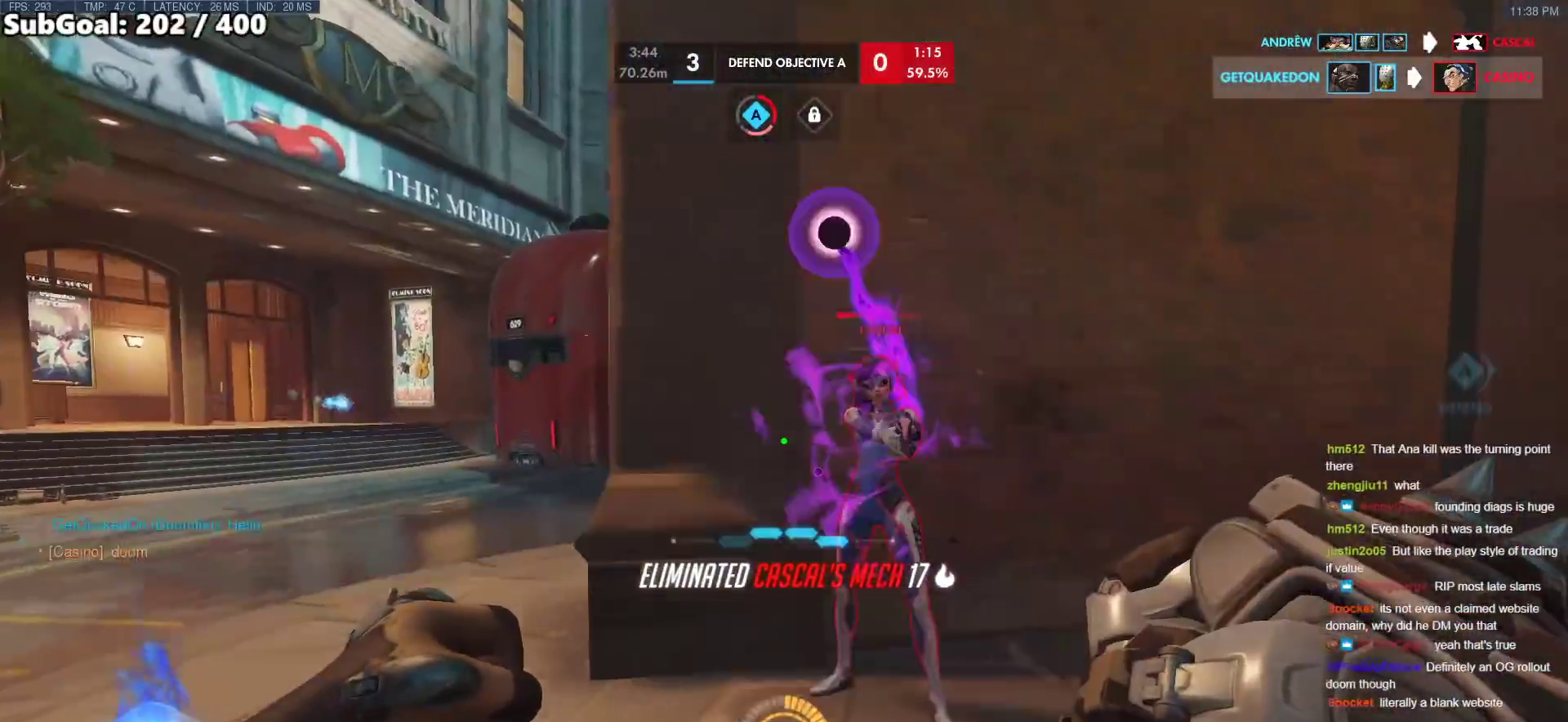
Gameplay with keyboard and mouse; each line is a JSON object with the keys and mouse buttons held at the frame after it. "events" lists presses ("down") and releases ("up") of "a", "ctrl", "d", "e", "f", "melee", "q", "r", "s", "shift", "space", "w", "mouse_left" and "mouse_right" between this image and that frame as [ms after this image, input, new state], when the widget could be followed in between. "mouse_left", "mouse_right" = the "left", "right" buttons of the "mouse" list. No other keys are recorded. Mouse movement is not recorded. Key names are as the overlay labels them; some are game actions (e.g. jump) rather than physical keys.
{"keys": ["ctrl", "w"], "mouse": [], "events": [[83, "ctrl", "up"], [133, "ctrl", "down"], [183, "d", "up"], [183, "w", "down"], [233, "ctrl", "up"], [317, "ctrl", "down"]]}
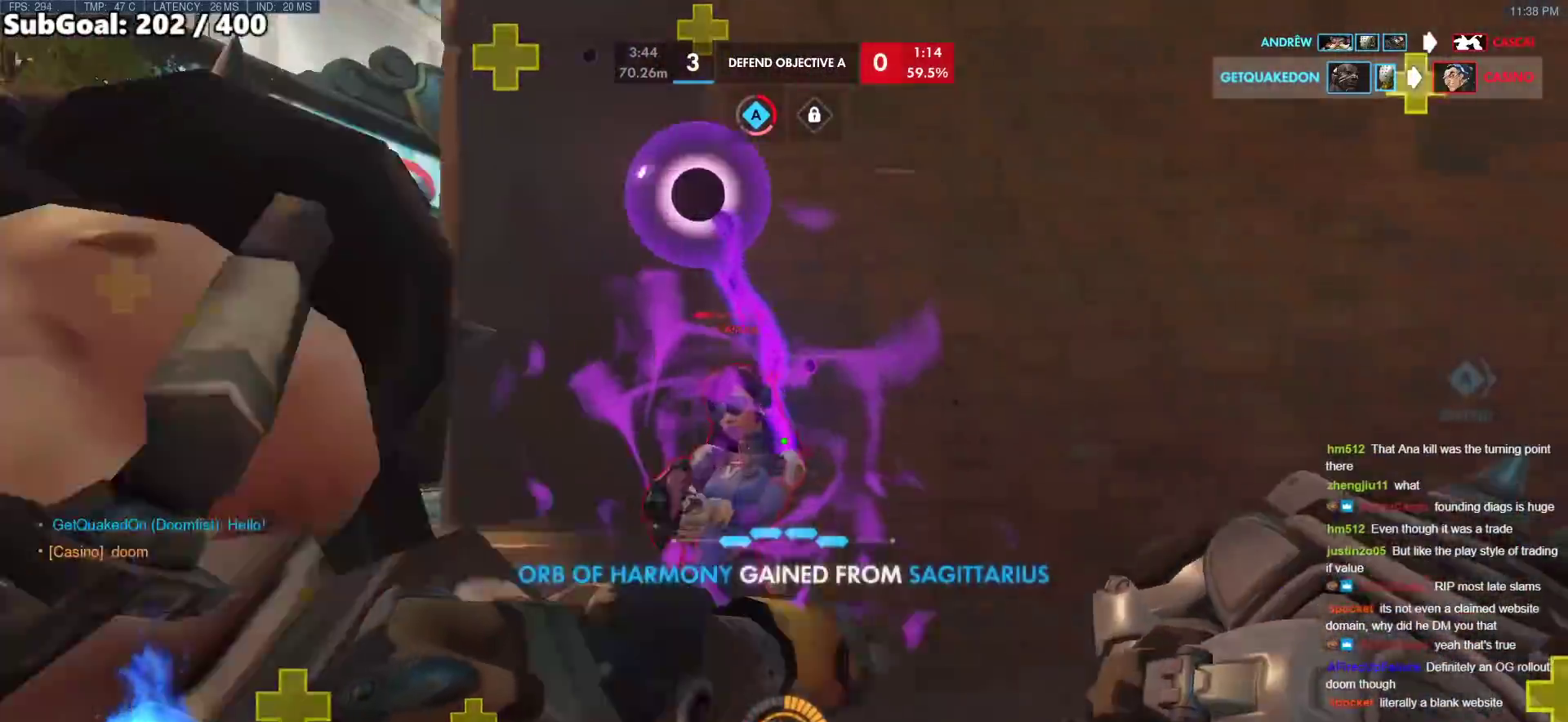
{"keys": ["ctrl"], "mouse": [], "events": [[17, "ctrl", "up"], [150, "w", "up"], [283, "ctrl", "down"], [383, "ctrl", "up"], [483, "ctrl", "down"]]}
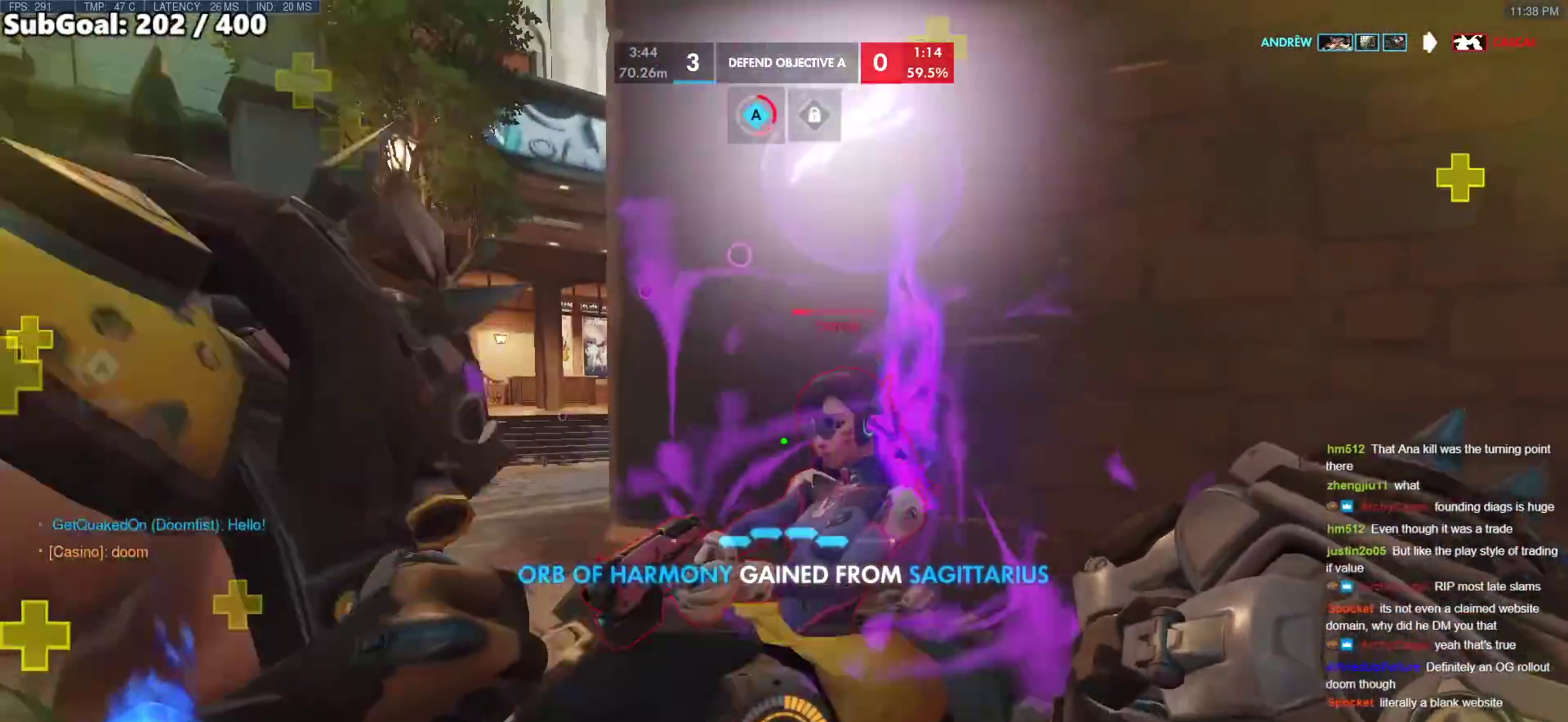
{"keys": [], "mouse": [], "events": [[117, "ctrl", "up"], [167, "ctrl", "down"], [300, "ctrl", "up"], [350, "ctrl", "down"], [450, "ctrl", "up"]]}
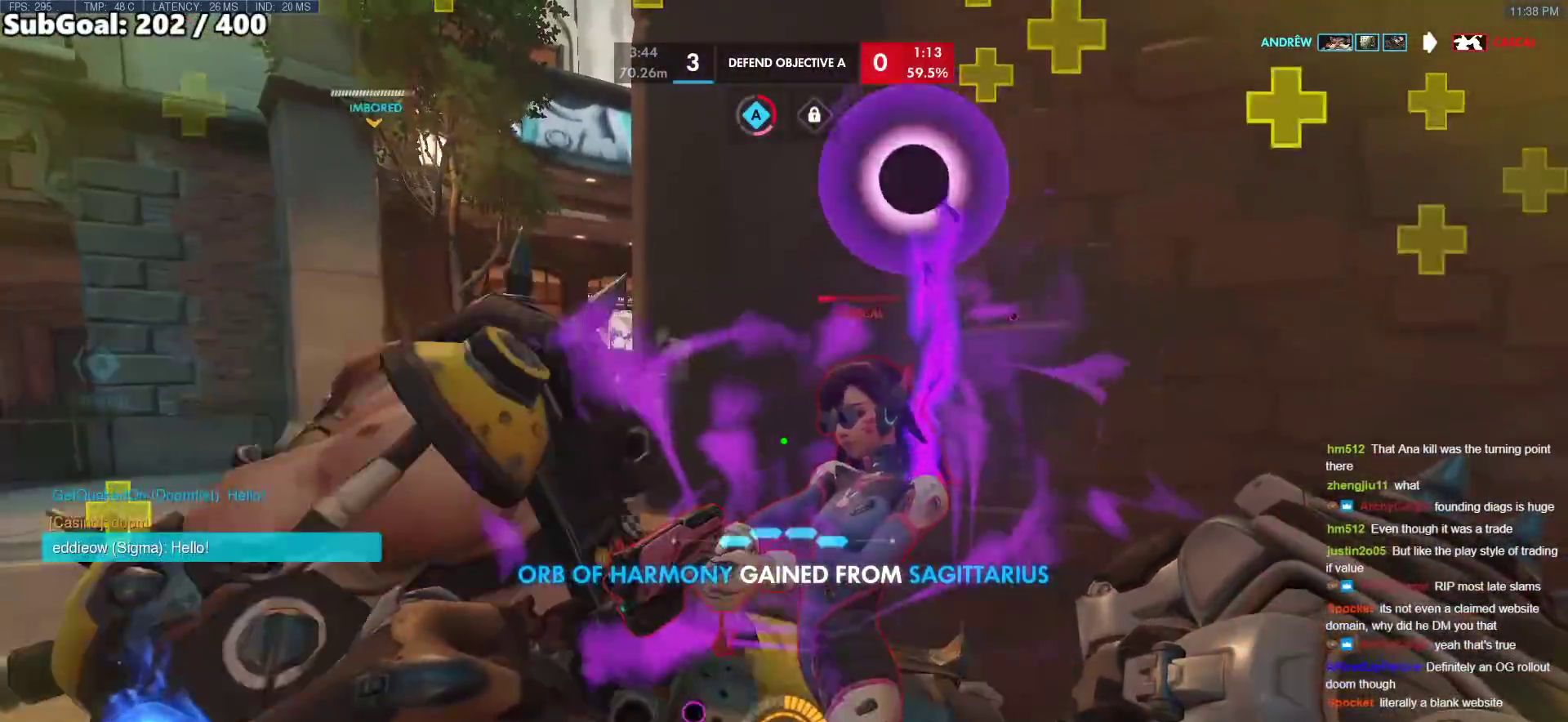
{"keys": ["ctrl"], "mouse": [], "events": [[33, "ctrl", "down"], [183, "ctrl", "up"], [283, "ctrl", "down"], [367, "ctrl", "up"], [467, "ctrl", "down"]]}
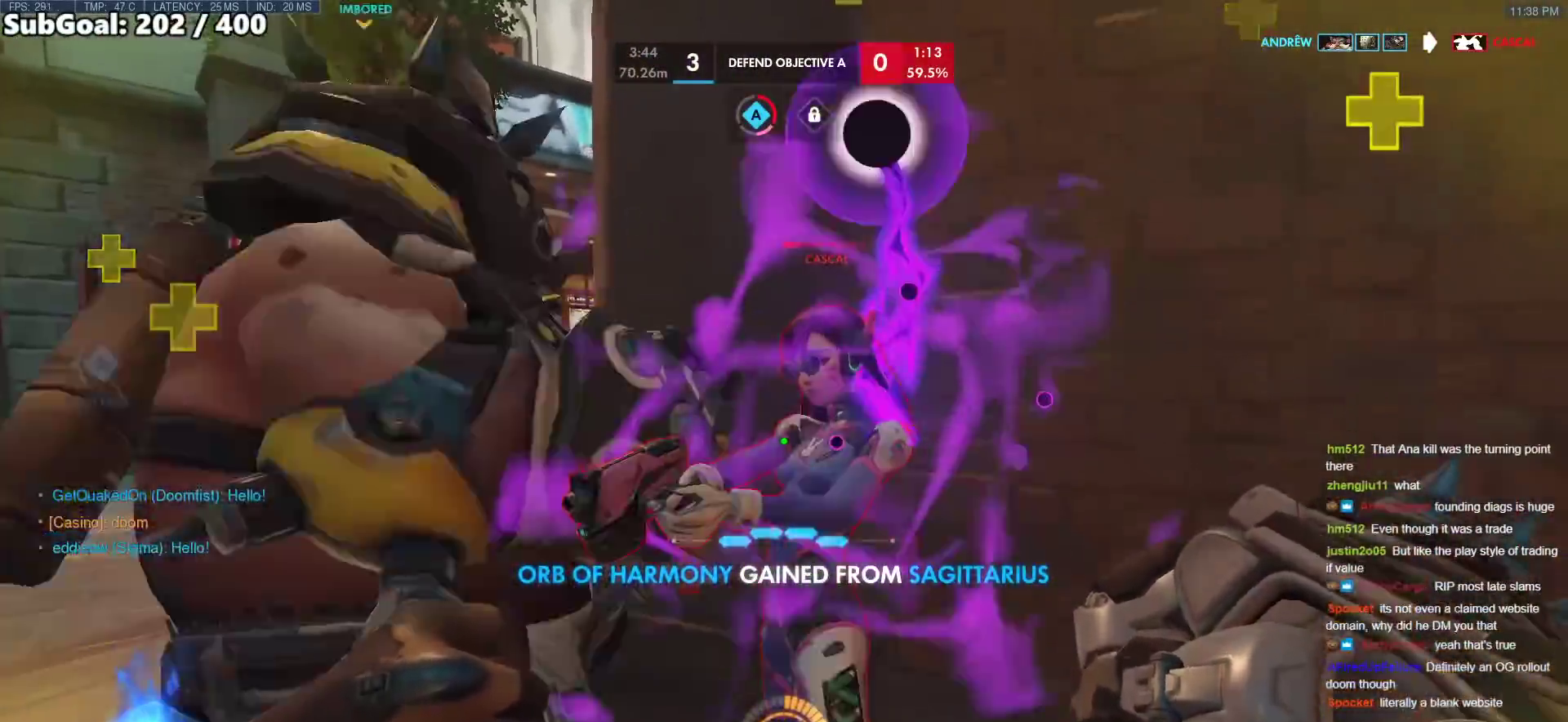
{"keys": [], "mouse": [], "events": [[100, "ctrl", "up"], [200, "ctrl", "down"], [283, "ctrl", "up"], [333, "ctrl", "down"], [483, "ctrl", "up"]]}
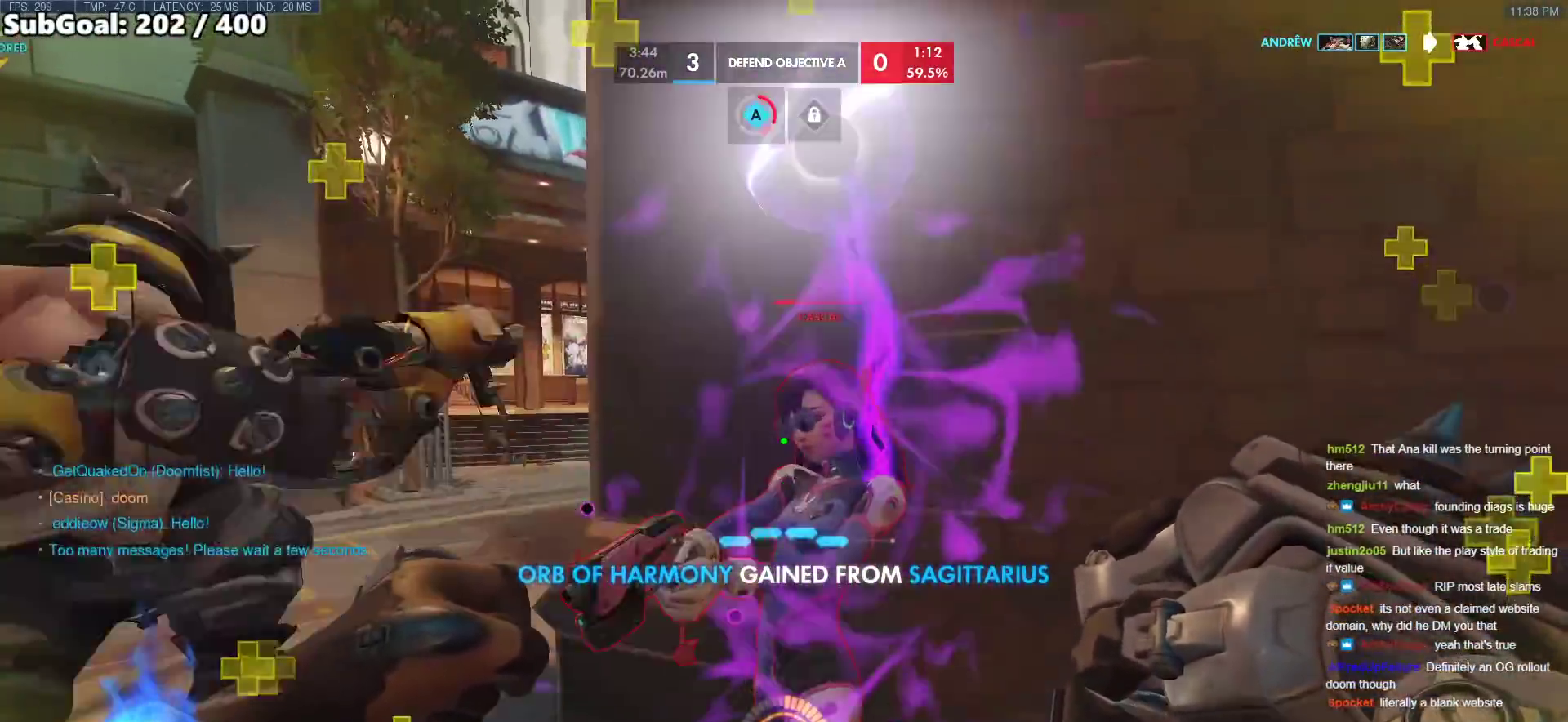
{"keys": [], "mouse": [], "events": [[33, "ctrl", "down"], [117, "ctrl", "up"], [267, "ctrl", "down"], [450, "ctrl", "up"]]}
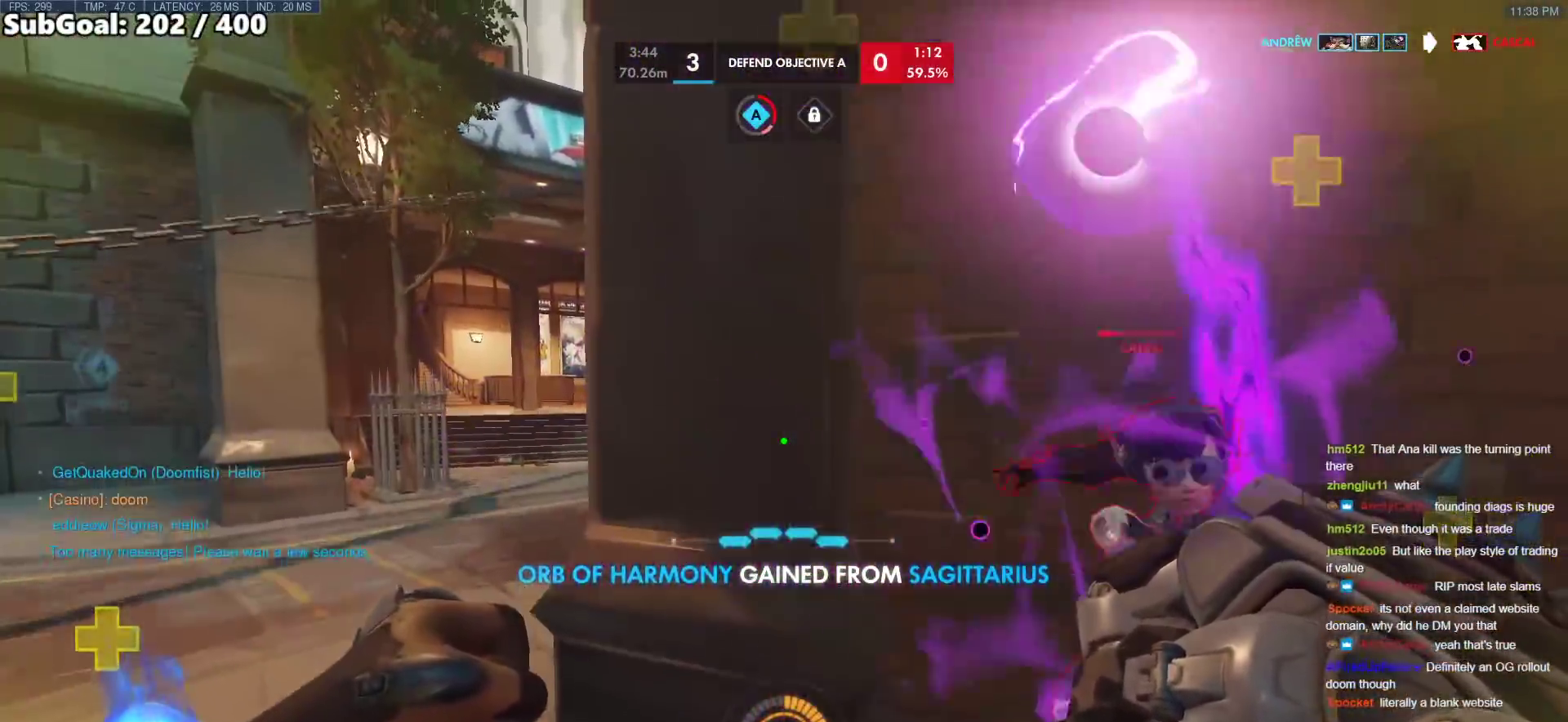
{"keys": ["ctrl"], "mouse": [], "events": [[33, "ctrl", "down"], [133, "ctrl", "up"], [233, "ctrl", "down"], [367, "ctrl", "up"], [467, "ctrl", "down"]]}
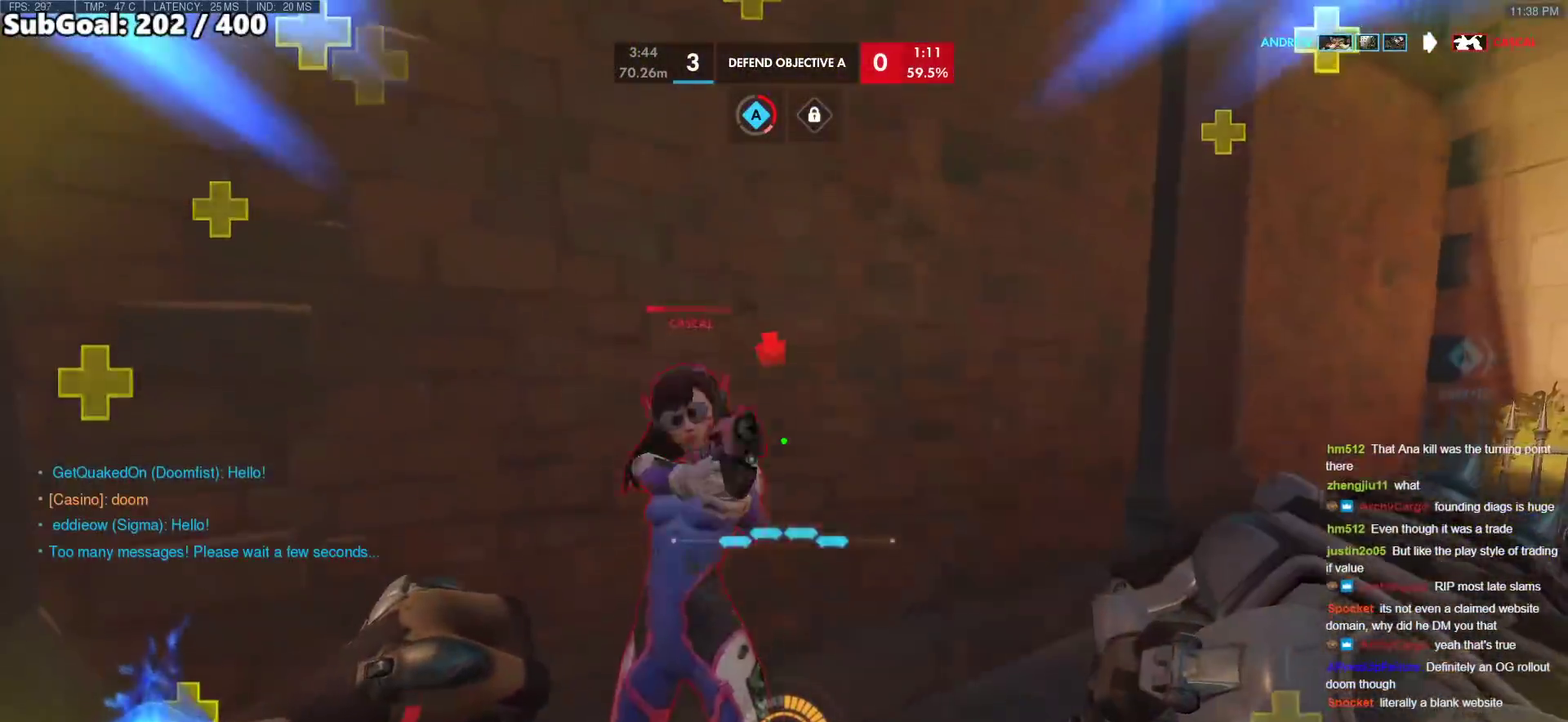
{"keys": ["d"], "mouse": [], "events": [[50, "ctrl", "up"], [150, "ctrl", "down"], [250, "ctrl", "up"], [250, "melee", "down"], [250, "mouse_left", "down"], [283, "d", "down"], [383, "melee", "up"], [383, "mouse_left", "up"]]}
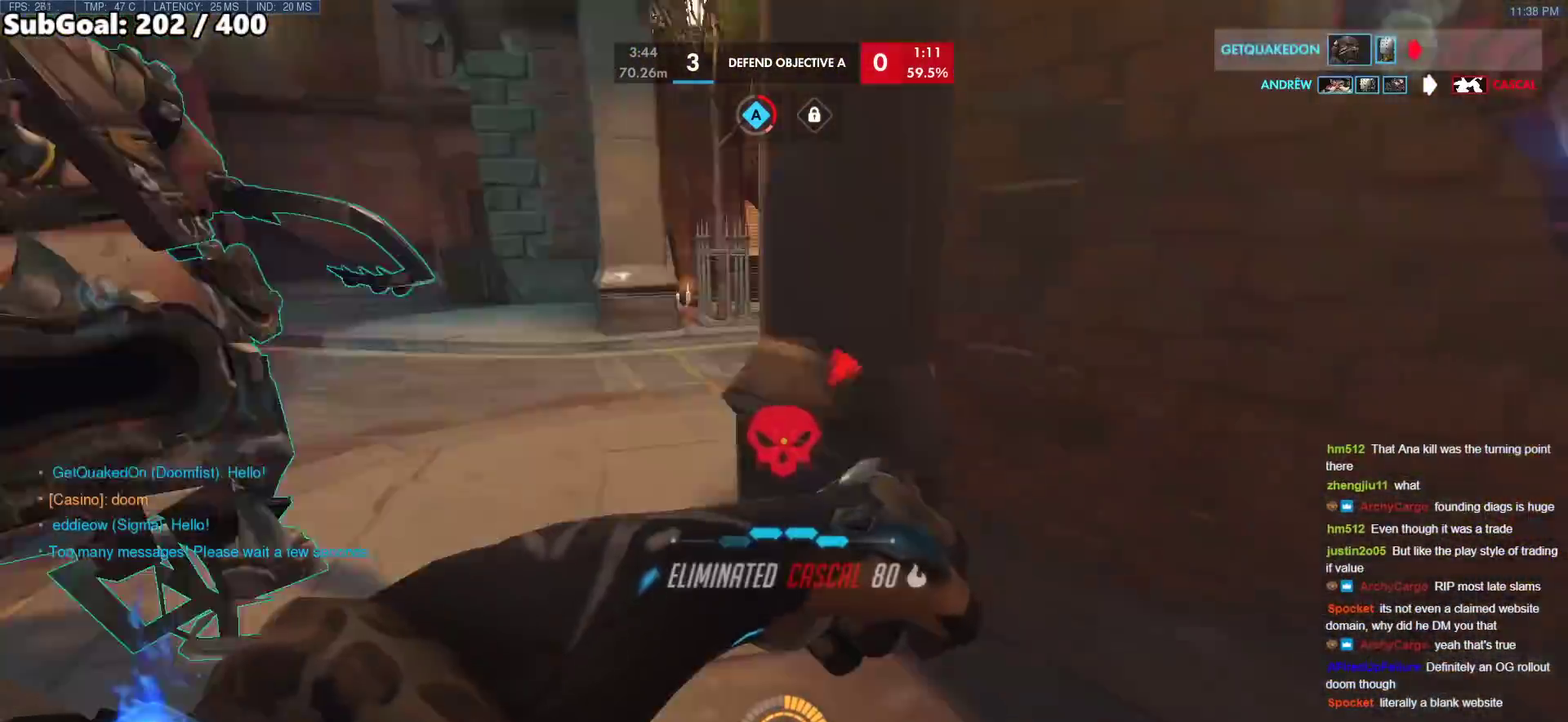
{"keys": ["w"], "mouse": ["right"], "events": [[17, "d", "up"], [67, "a", "down"], [117, "w", "down"], [217, "a", "up"], [300, "space", "down"], [350, "mouse_right", "down"], [450, "space", "up"]]}
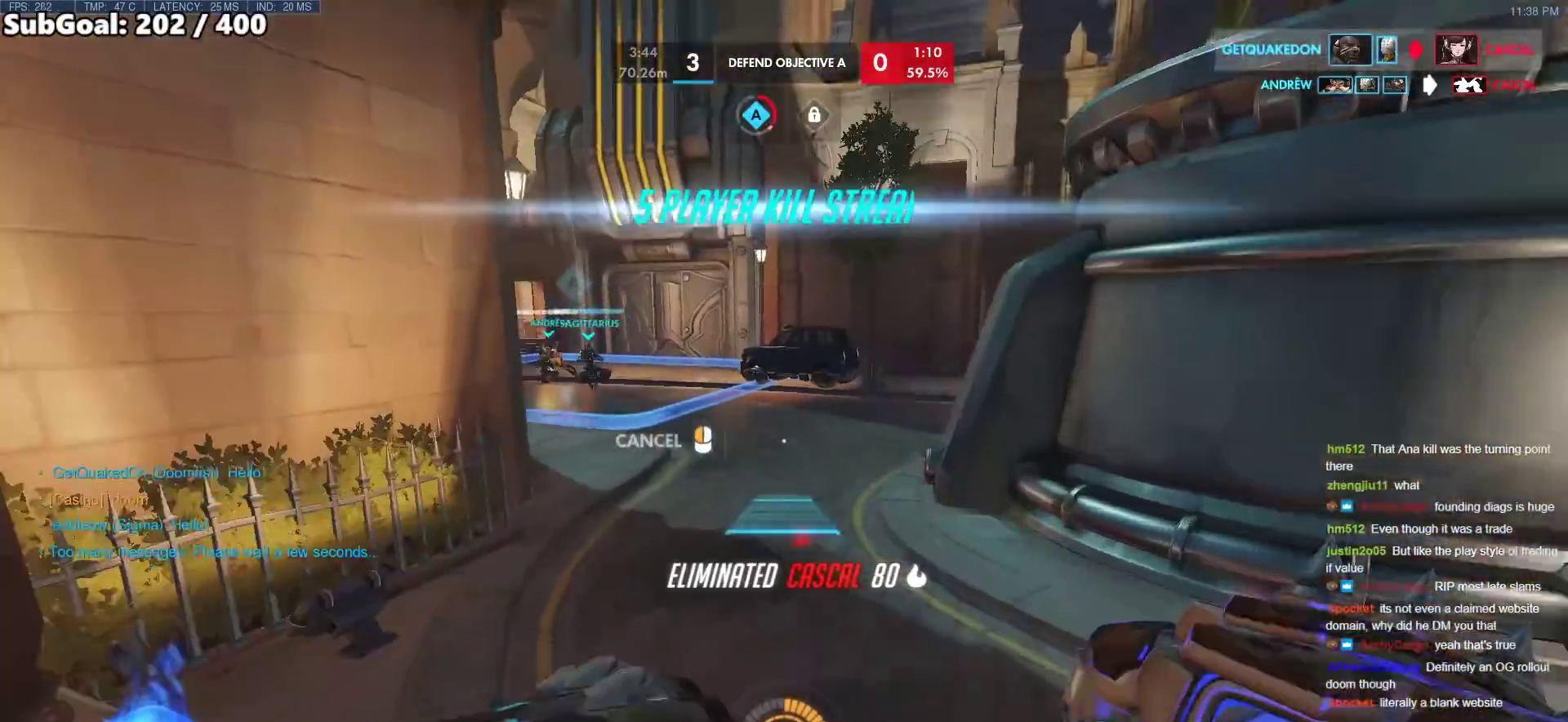
{"keys": ["w"], "mouse": [], "events": [[133, "mouse_right", "up"], [233, "space", "down"], [417, "space", "up"]]}
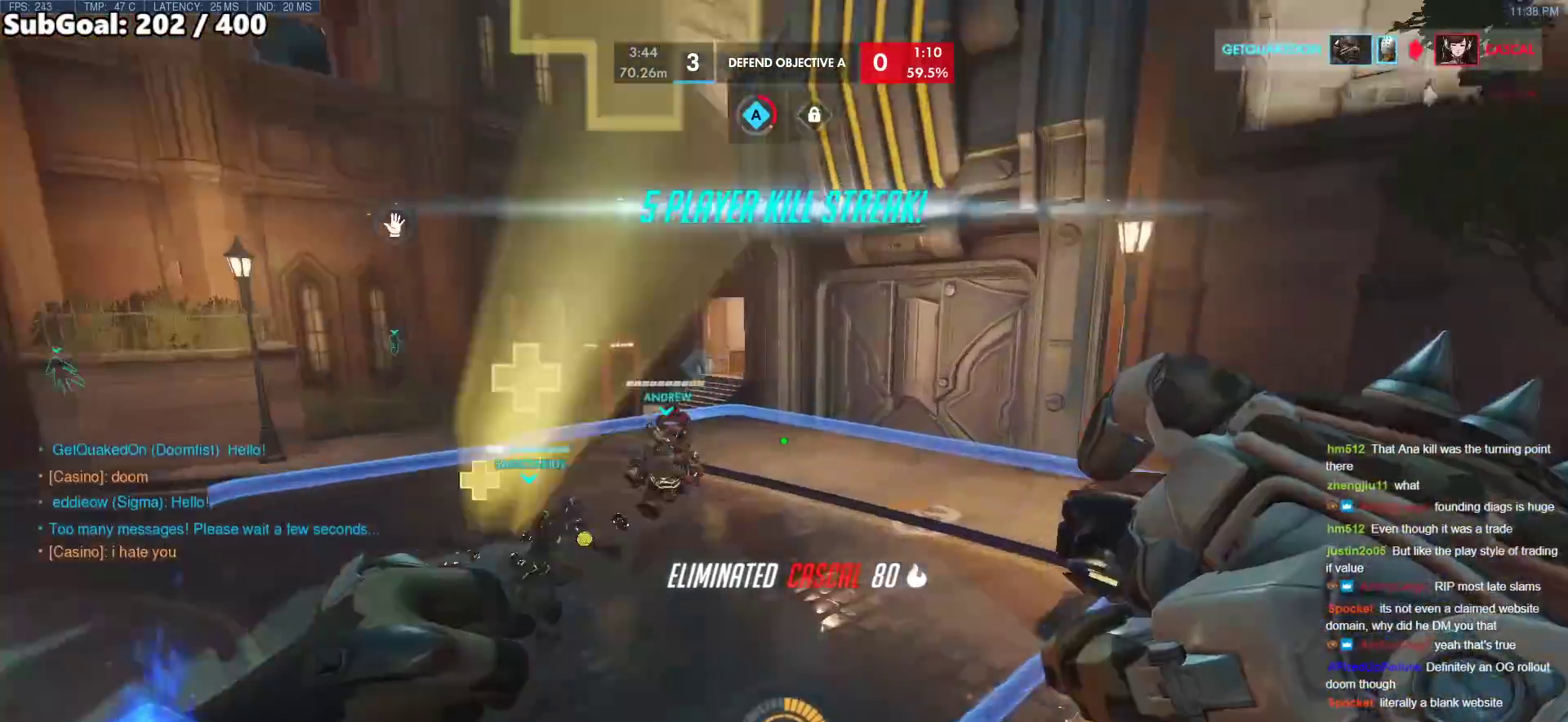
{"keys": ["d", "w"], "mouse": [], "events": [[483, "d", "down"]]}
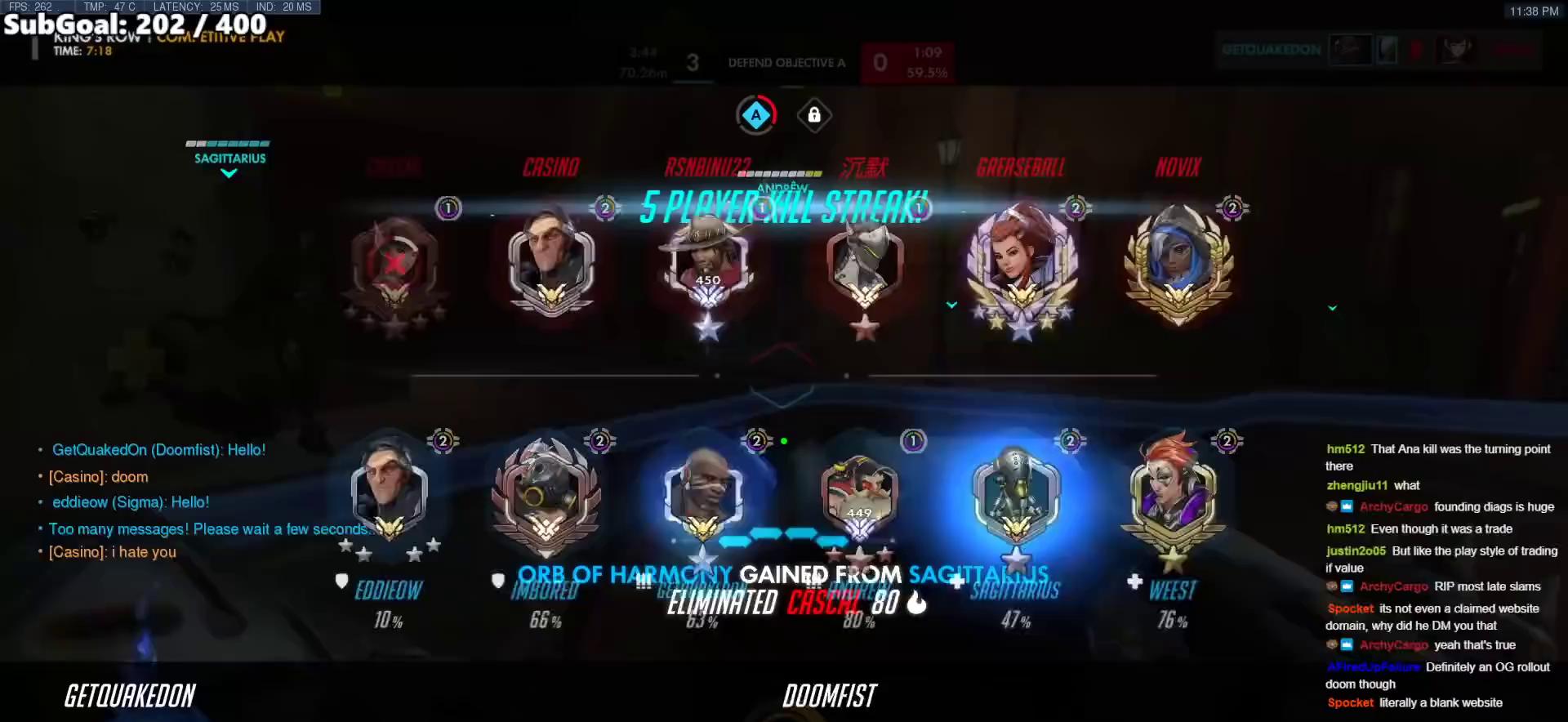
{"keys": ["d", "w"], "mouse": [], "events": [[117, "space", "down"], [267, "space", "up"]]}
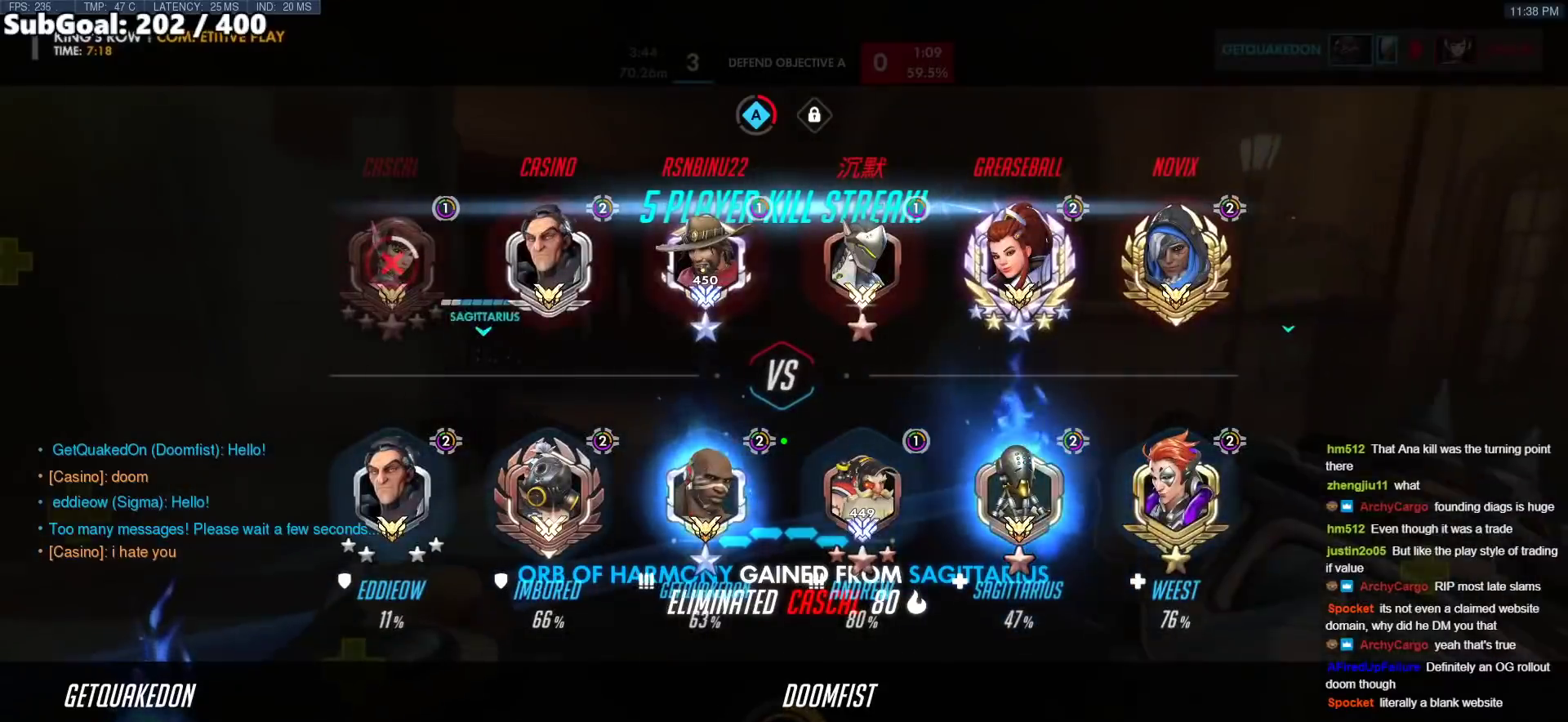
{"keys": ["d", "w"], "mouse": [], "events": [[50, "w", "up"], [417, "w", "down"]]}
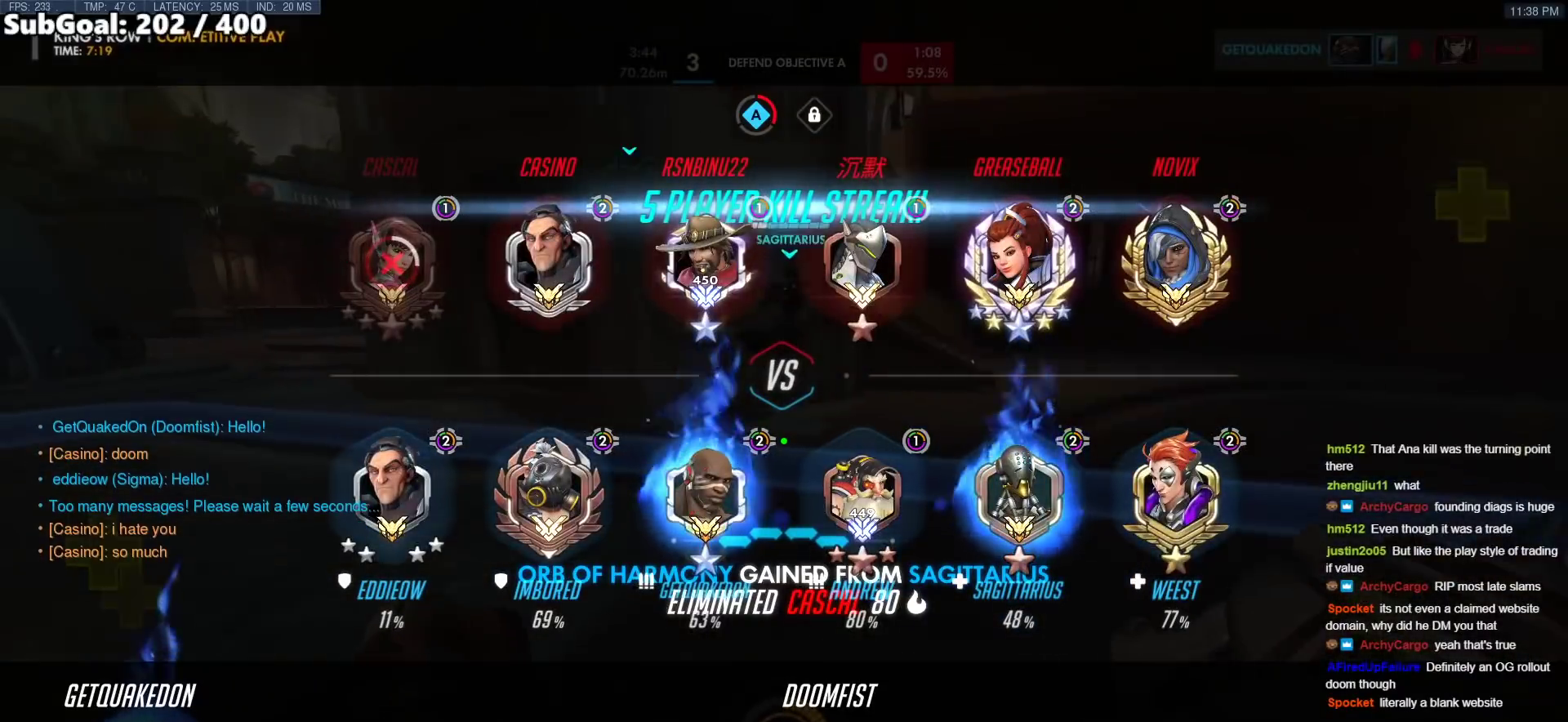
{"keys": ["d"], "mouse": [], "events": [[250, "w", "up"], [383, "melee", "down"], [433, "melee", "up"]]}
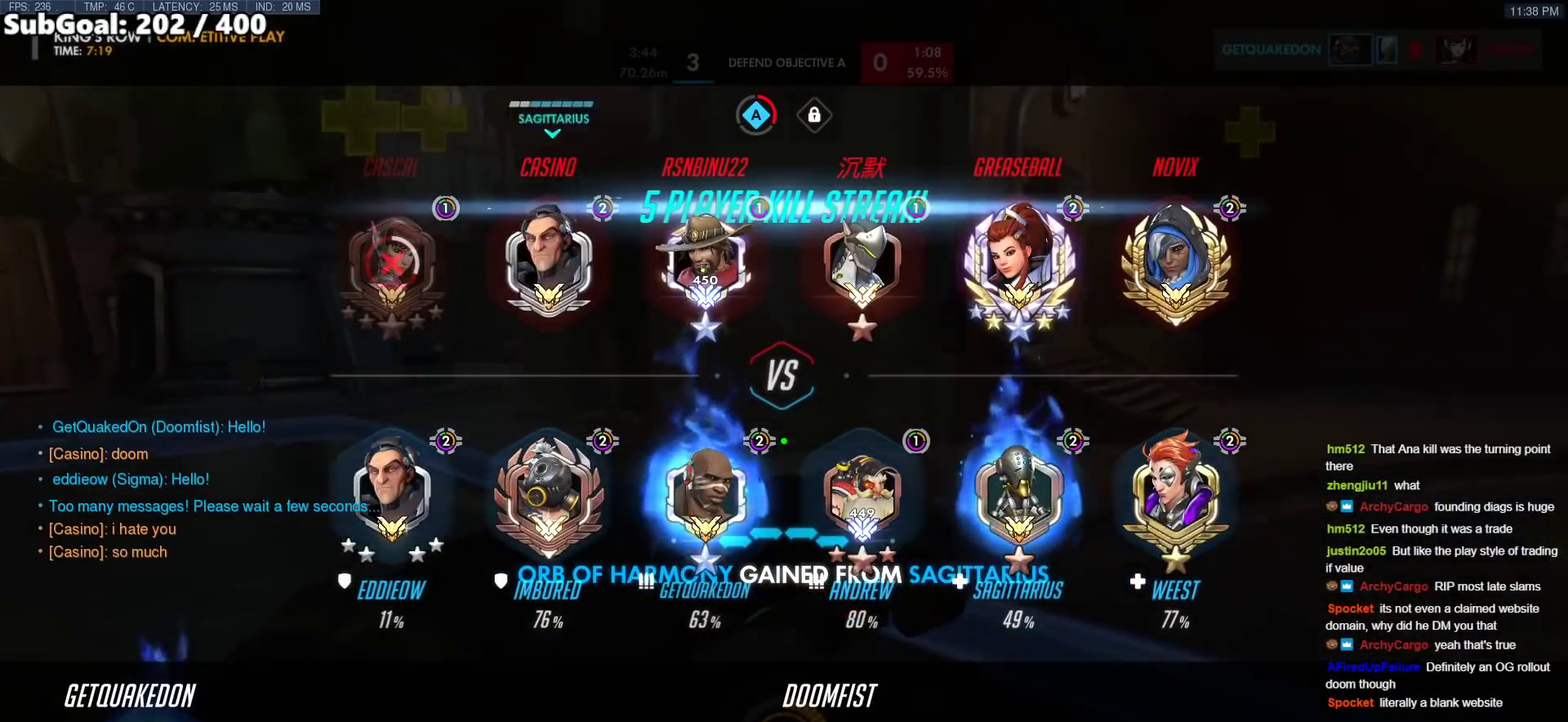
{"keys": [], "mouse": [], "events": [[33, "d", "up"], [217, "w", "down"], [350, "space", "down"], [350, "w", "up"], [450, "space", "up"]]}
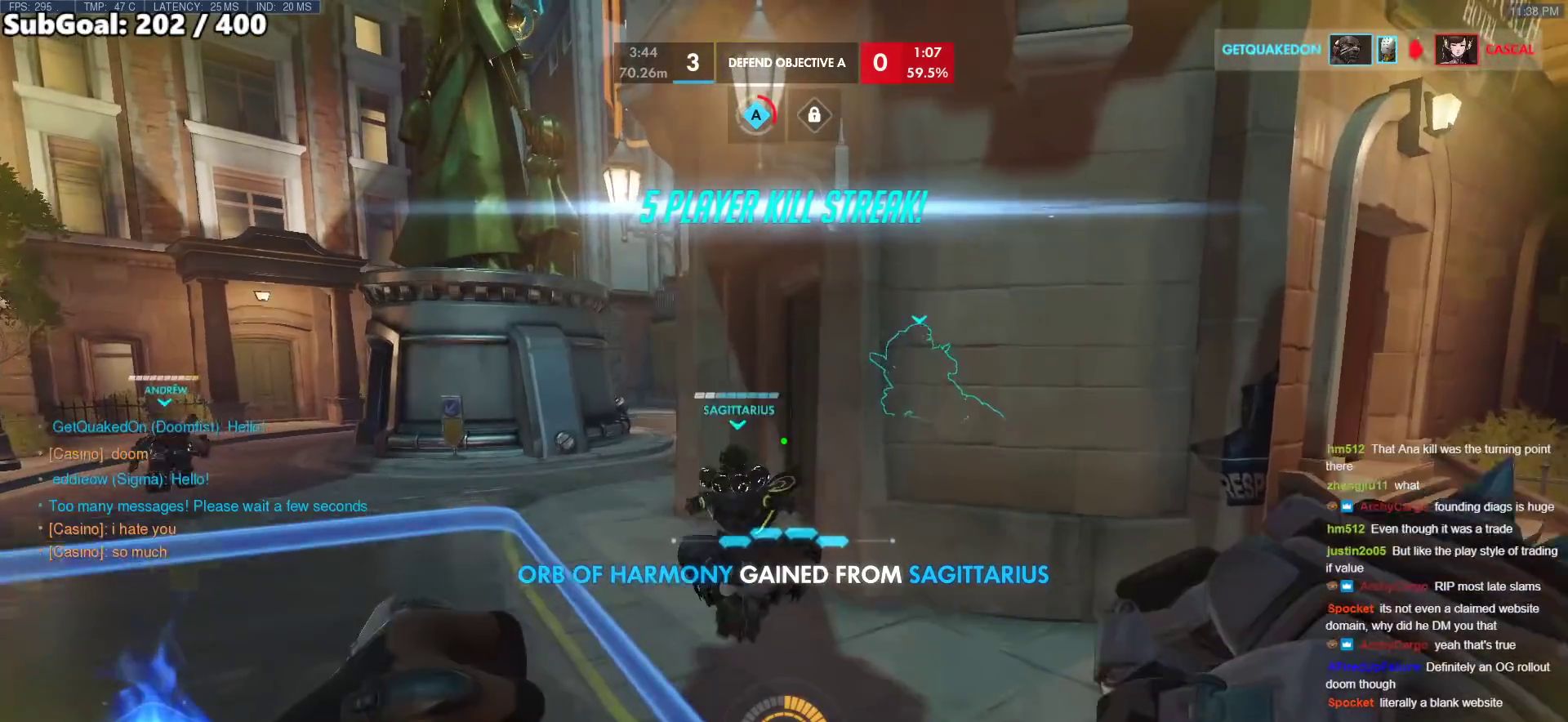
{"keys": [], "mouse": [], "events": []}
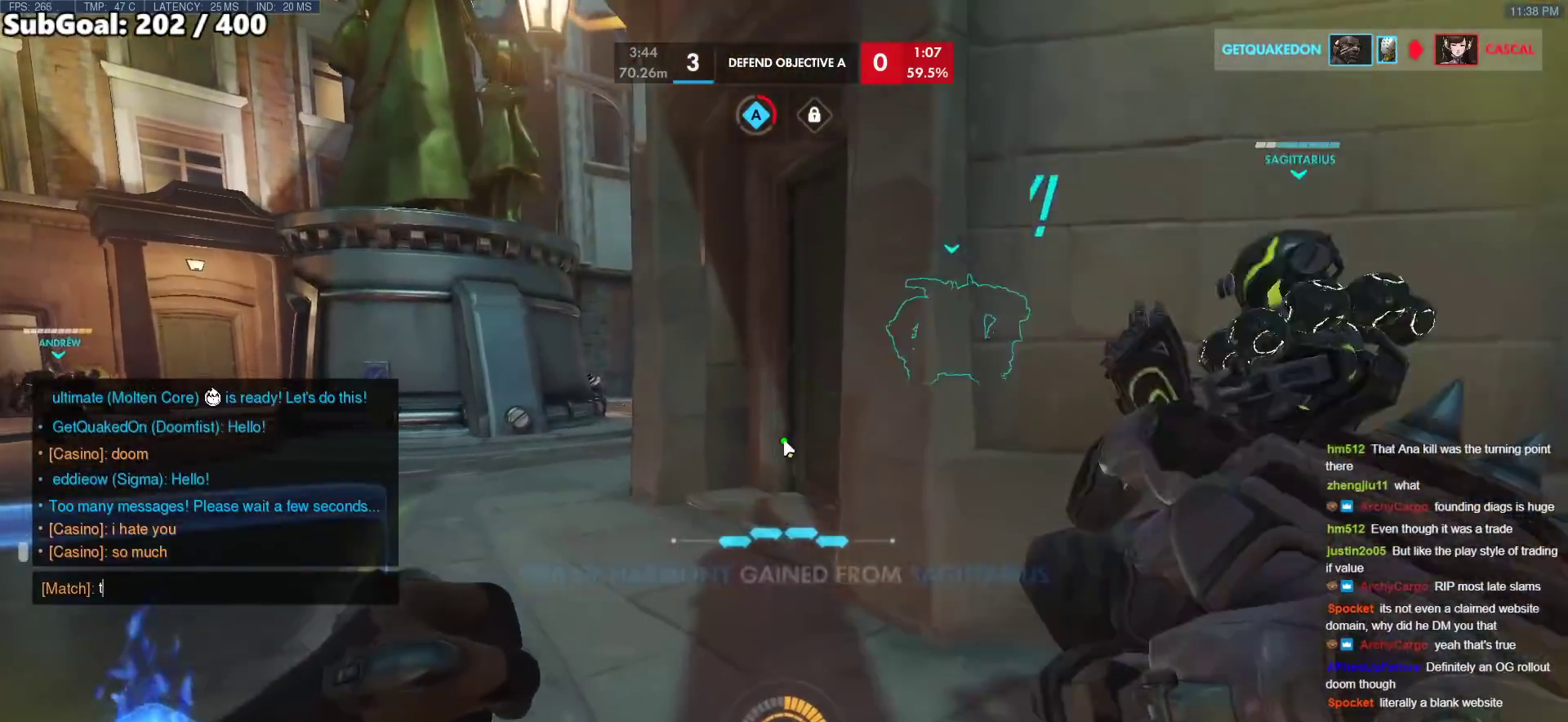
{"keys": ["a", "s"], "mouse": [], "events": [[333, "a", "down"], [333, "s", "down"]]}
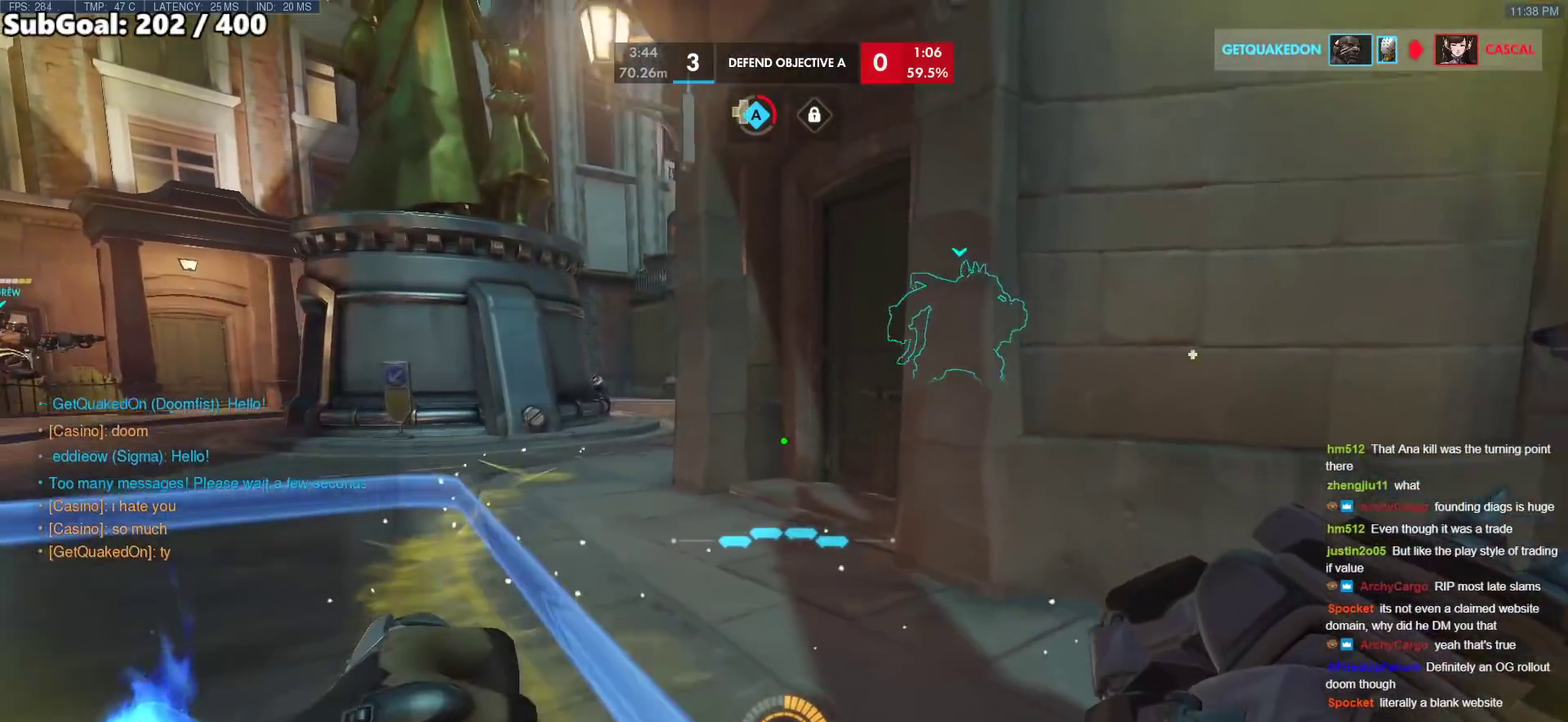
{"keys": ["w"], "mouse": [], "events": [[67, "a", "up"], [67, "d", "down"], [67, "s", "up"], [350, "w", "down"], [500, "d", "up"]]}
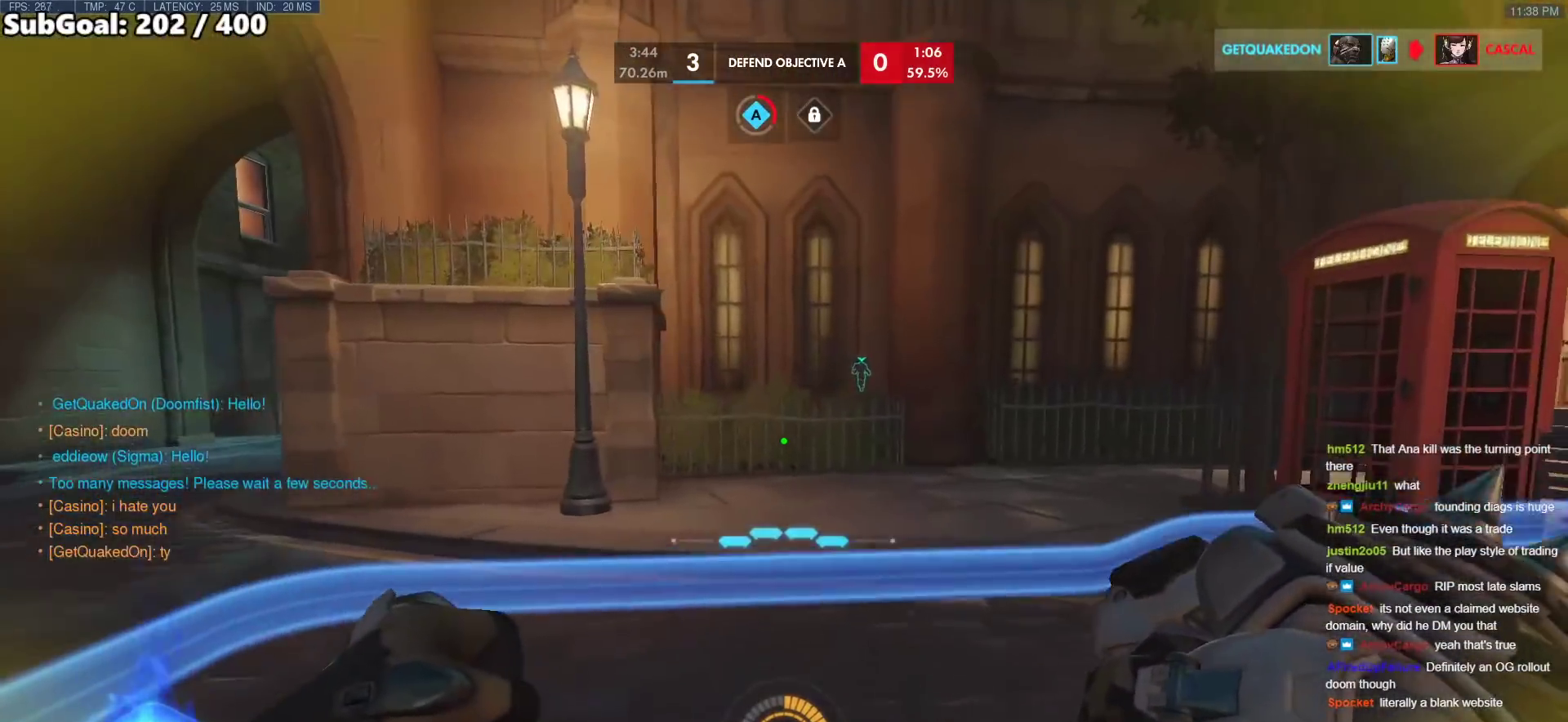
{"keys": ["w"], "mouse": ["right"], "events": [[183, "mouse_right", "down"], [233, "d", "down"], [317, "d", "up"]]}
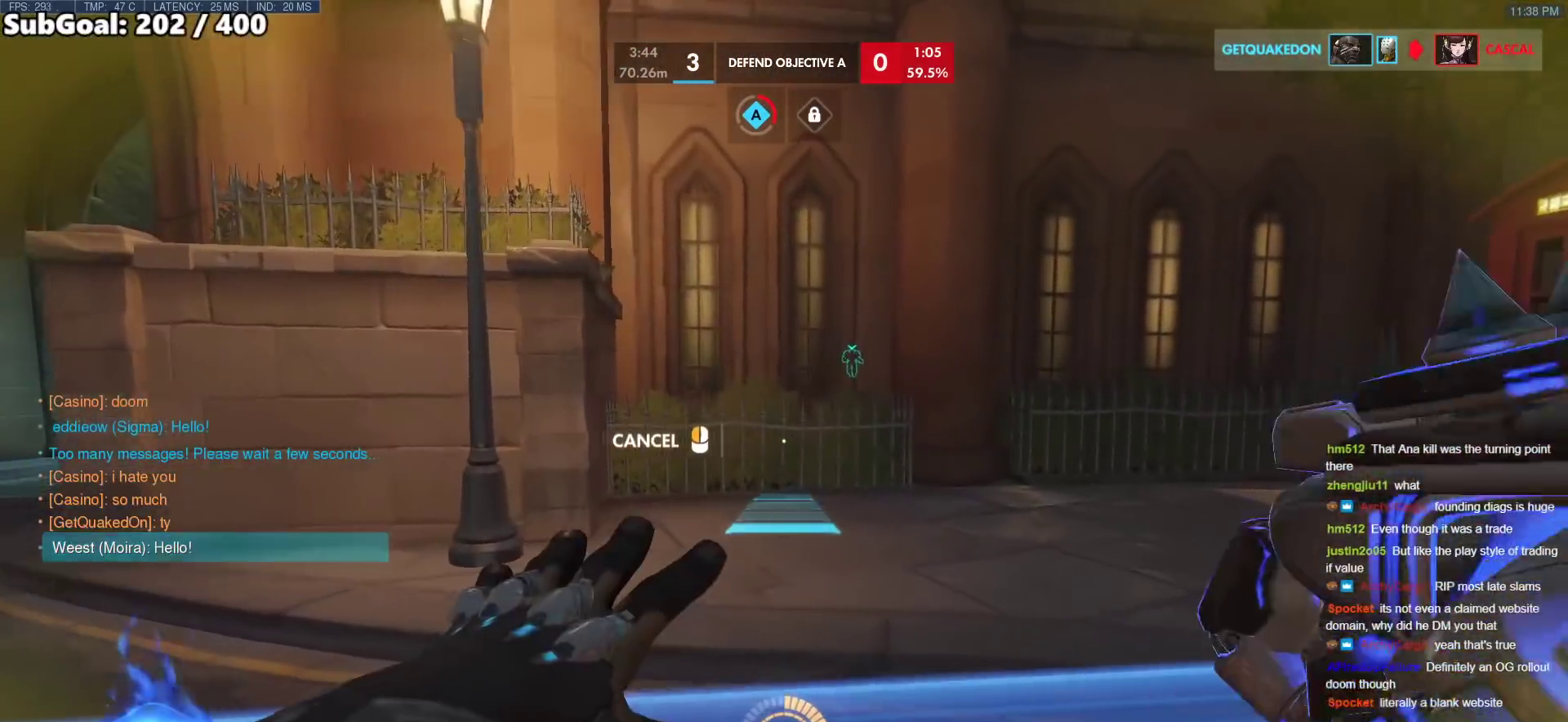
{"keys": ["w"], "mouse": [], "events": [[50, "mouse_right", "up"], [200, "space", "down"], [283, "space", "up"]]}
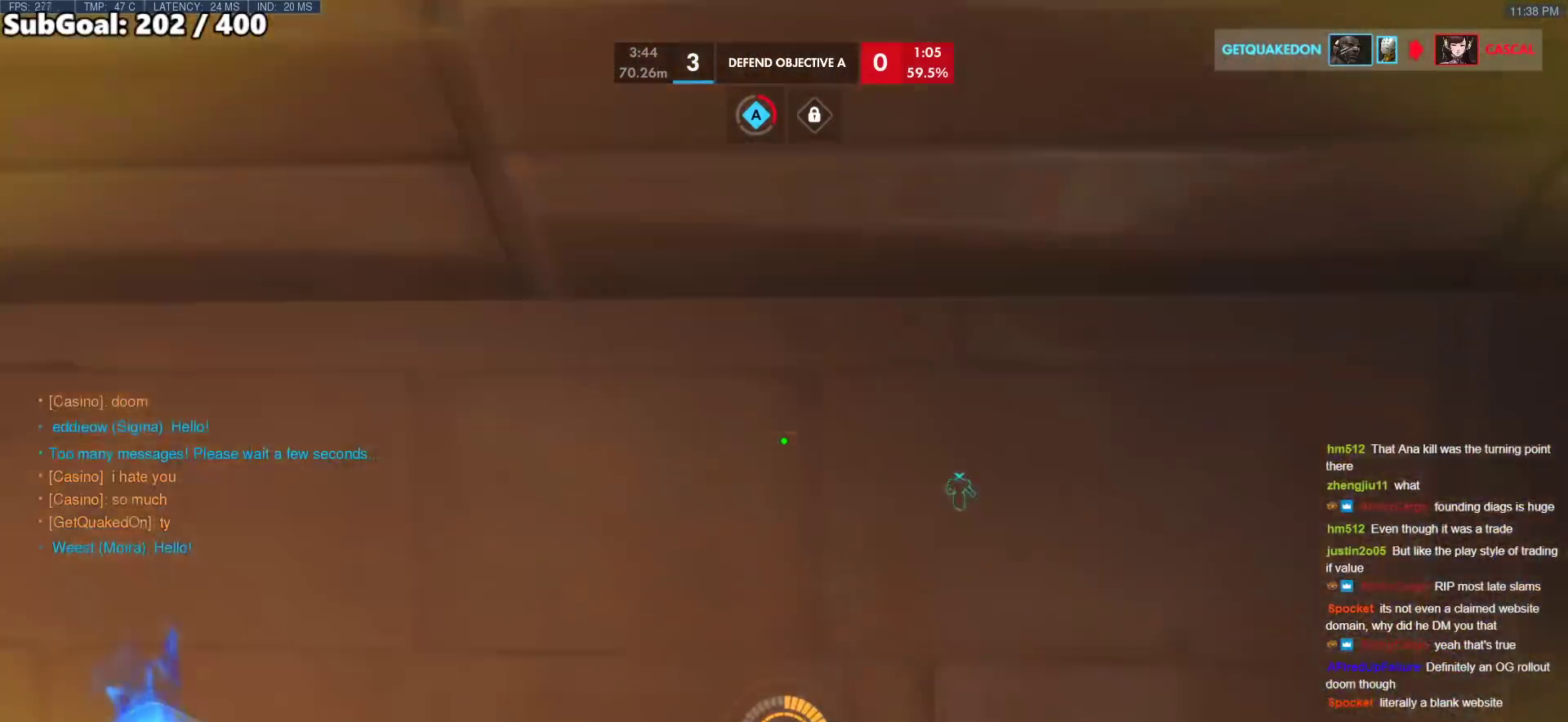
{"keys": ["w"], "mouse": [], "events": []}
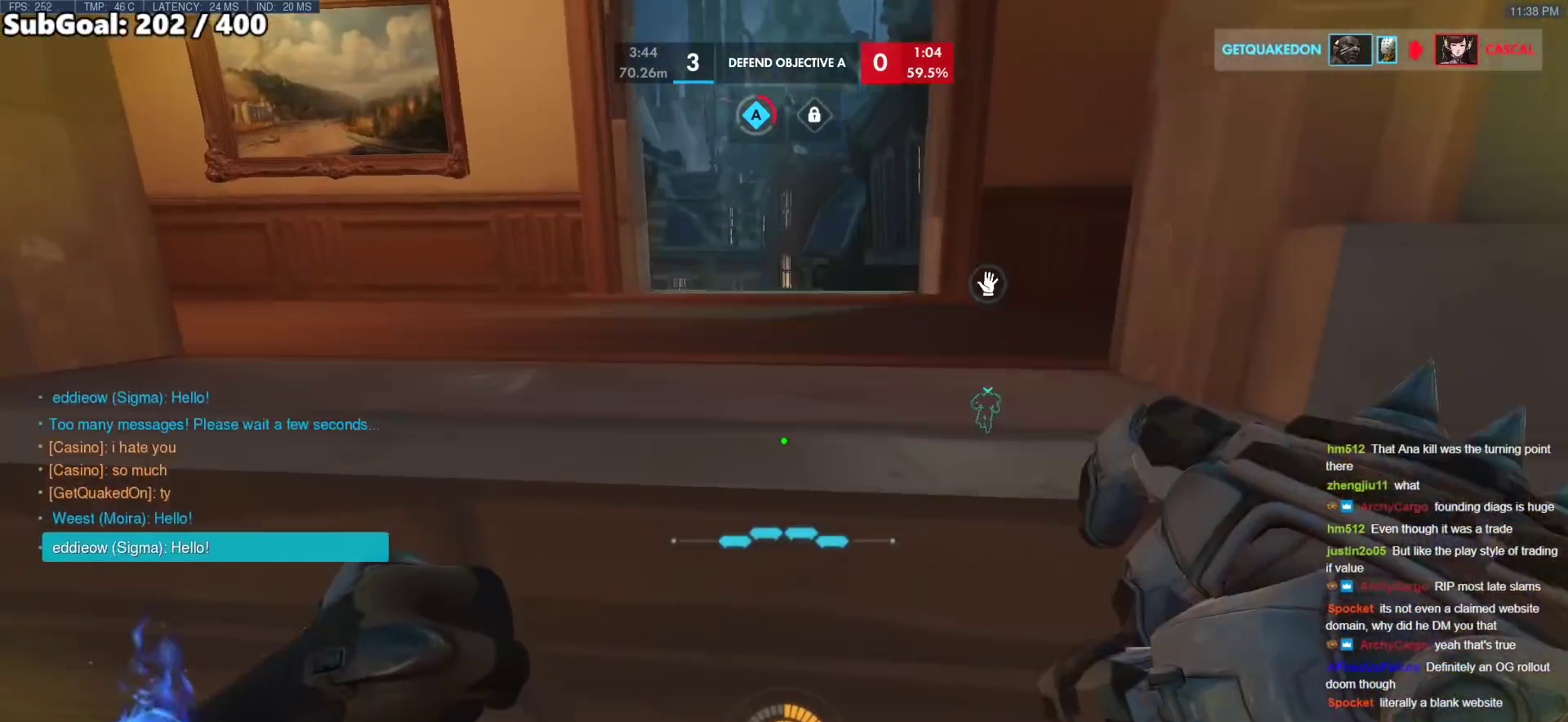
{"keys": ["w"], "mouse": [], "events": [[367, "e", "down"], [467, "e", "up"]]}
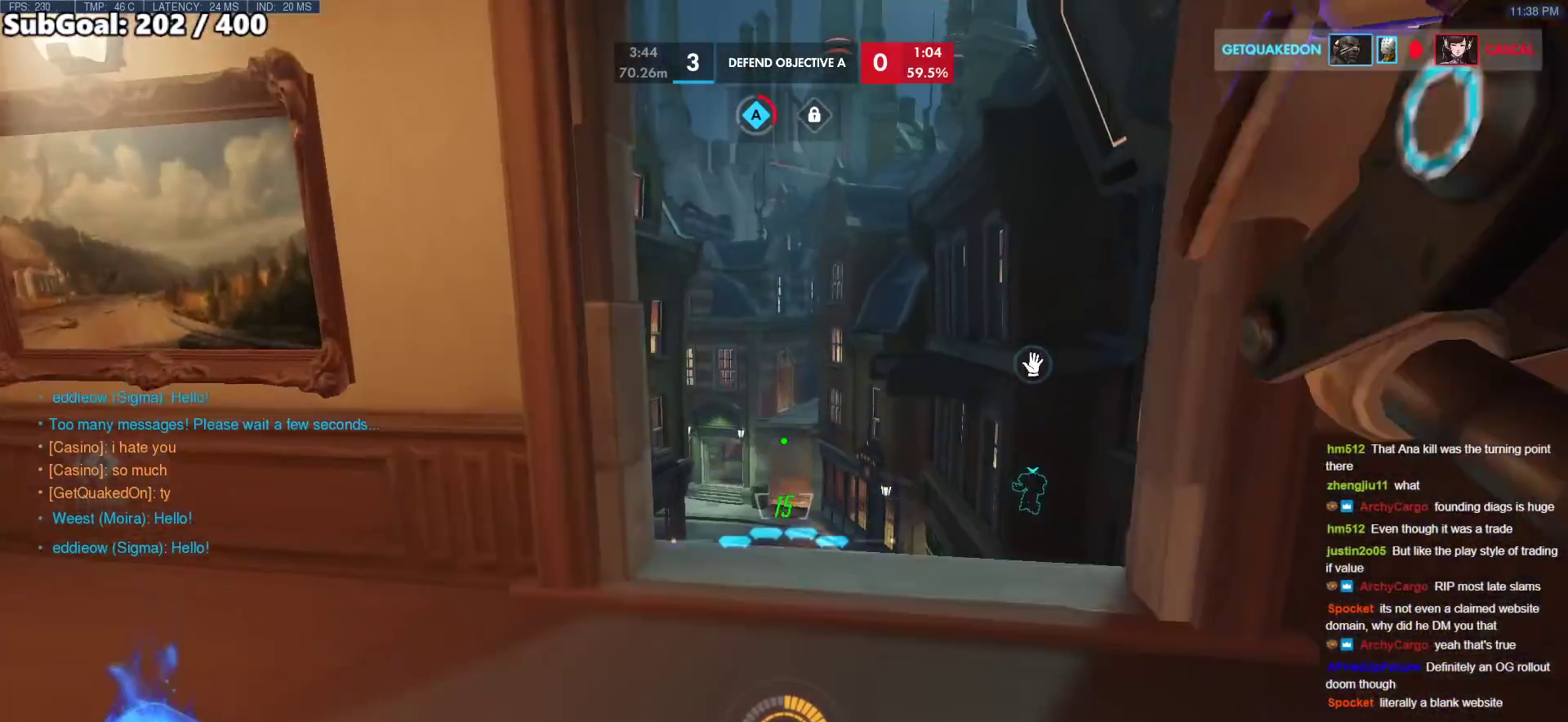
{"keys": ["w"], "mouse": [], "events": [[100, "w", "up"], [300, "w", "down"]]}
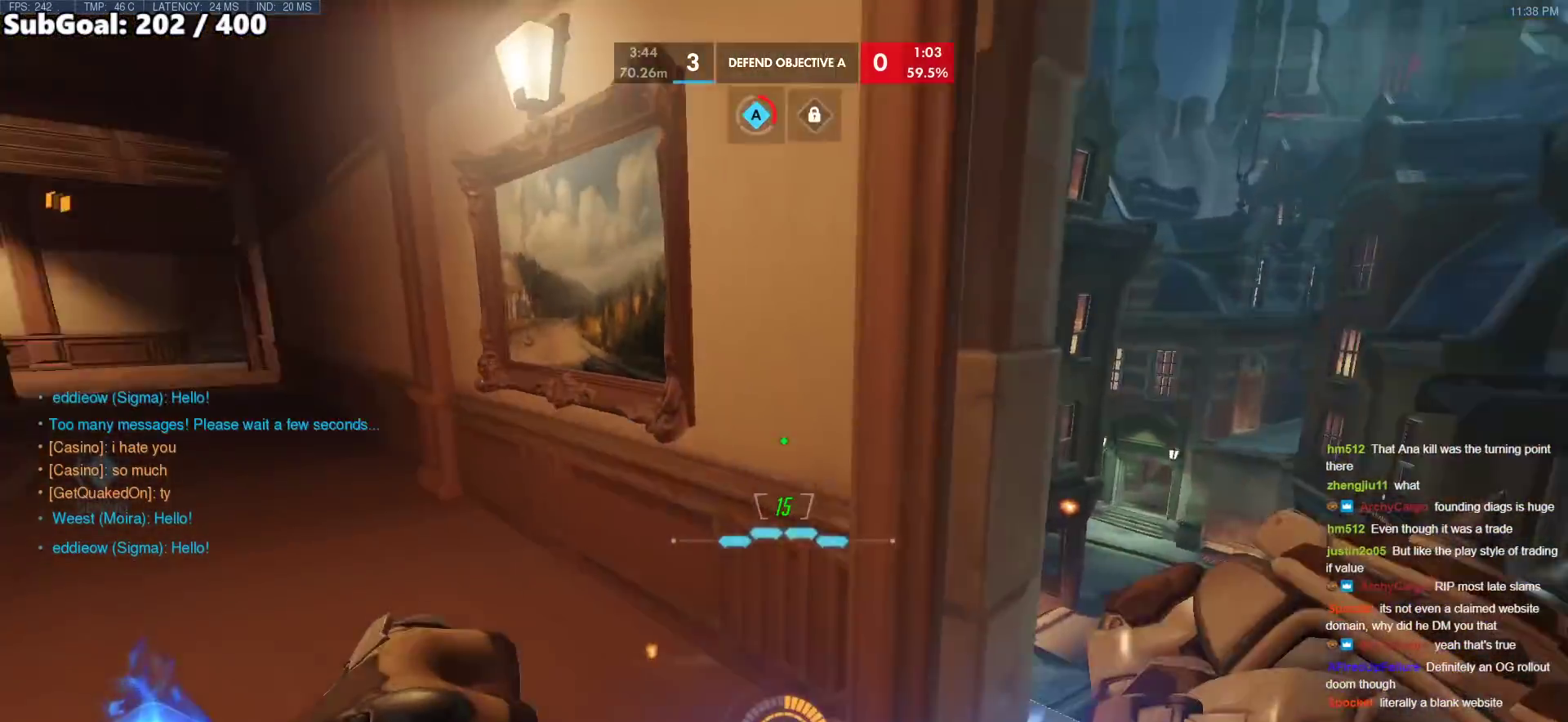
{"keys": ["d", "w"], "mouse": [], "events": [[500, "d", "down"]]}
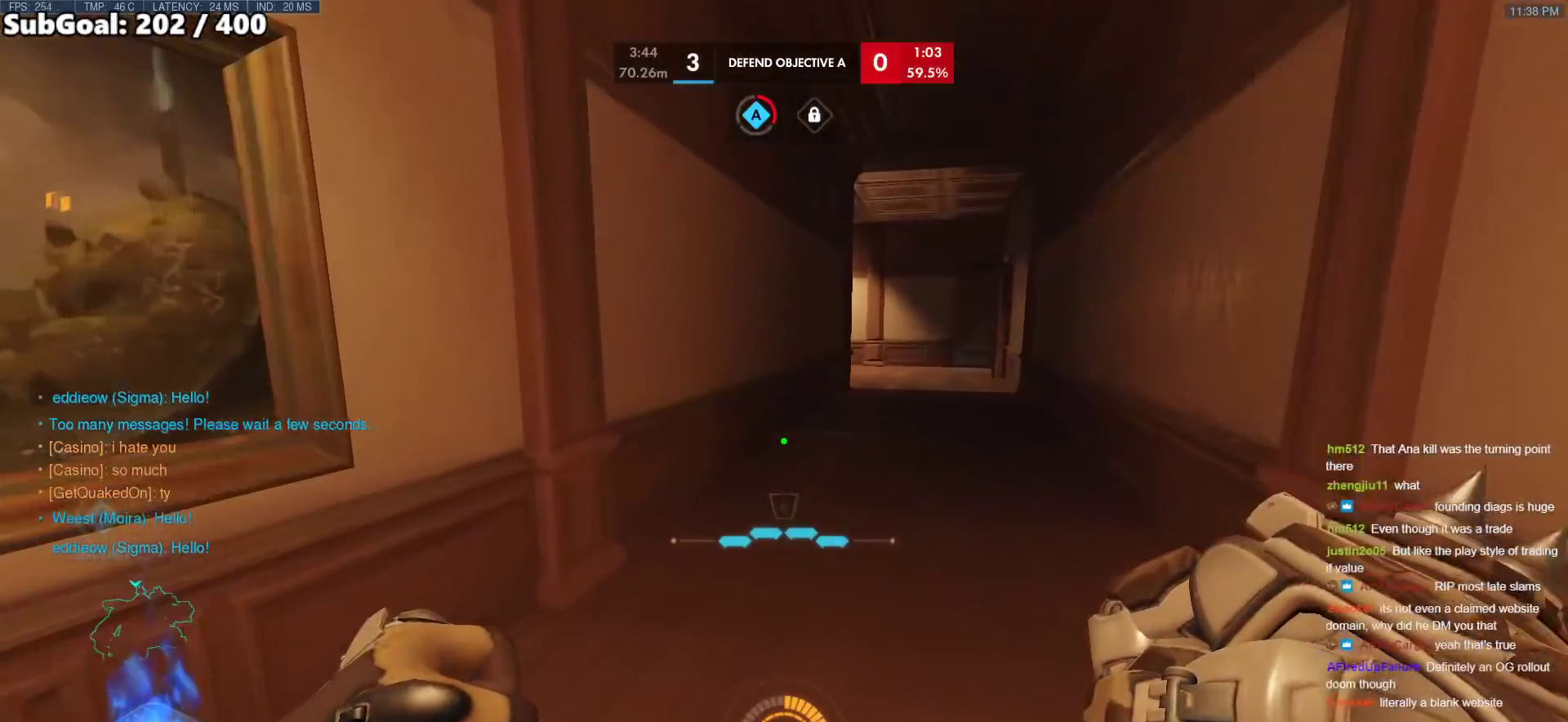
{"keys": ["a", "w"], "mouse": [], "events": [[367, "d", "up"], [467, "a", "down"]]}
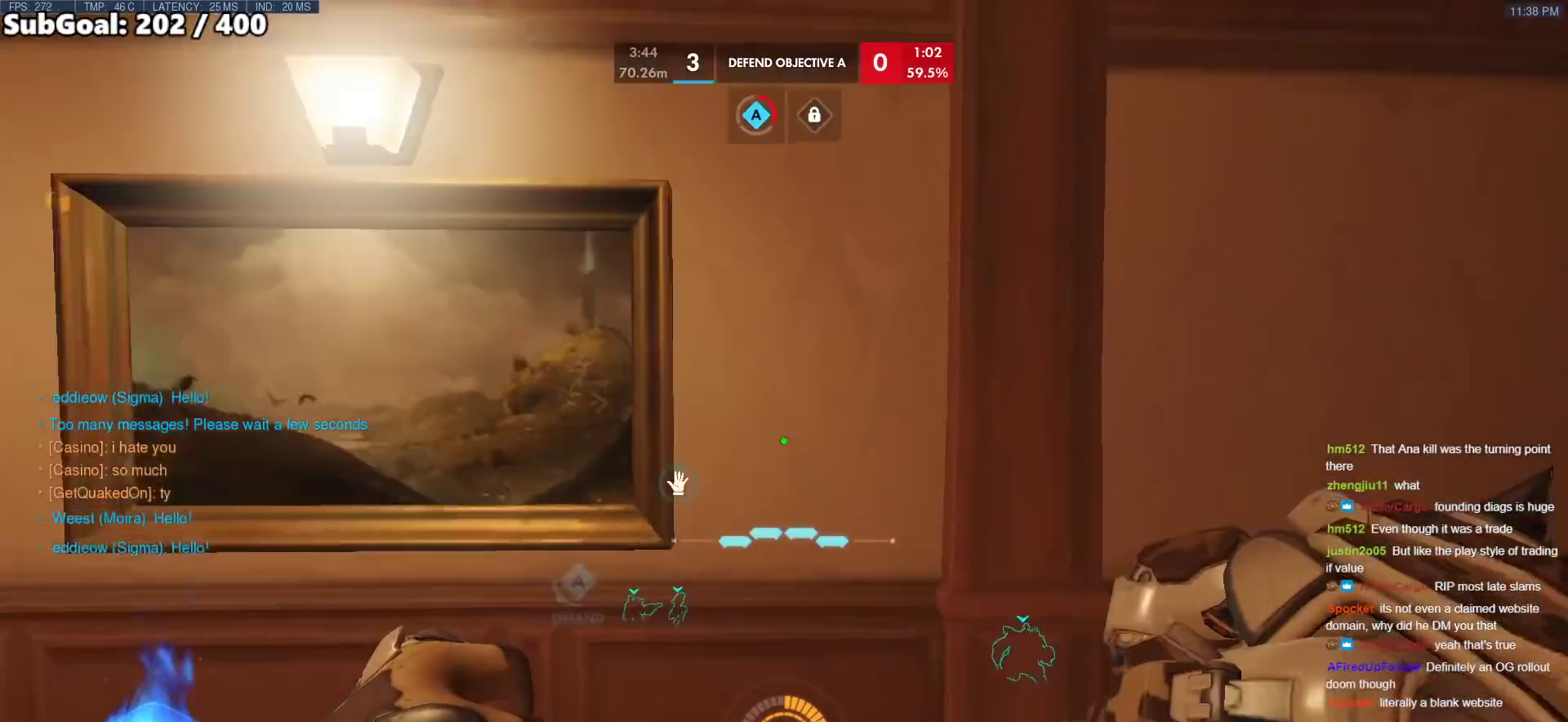
{"keys": ["d"], "mouse": [], "events": [[333, "w", "up"], [483, "a", "up"], [483, "d", "down"]]}
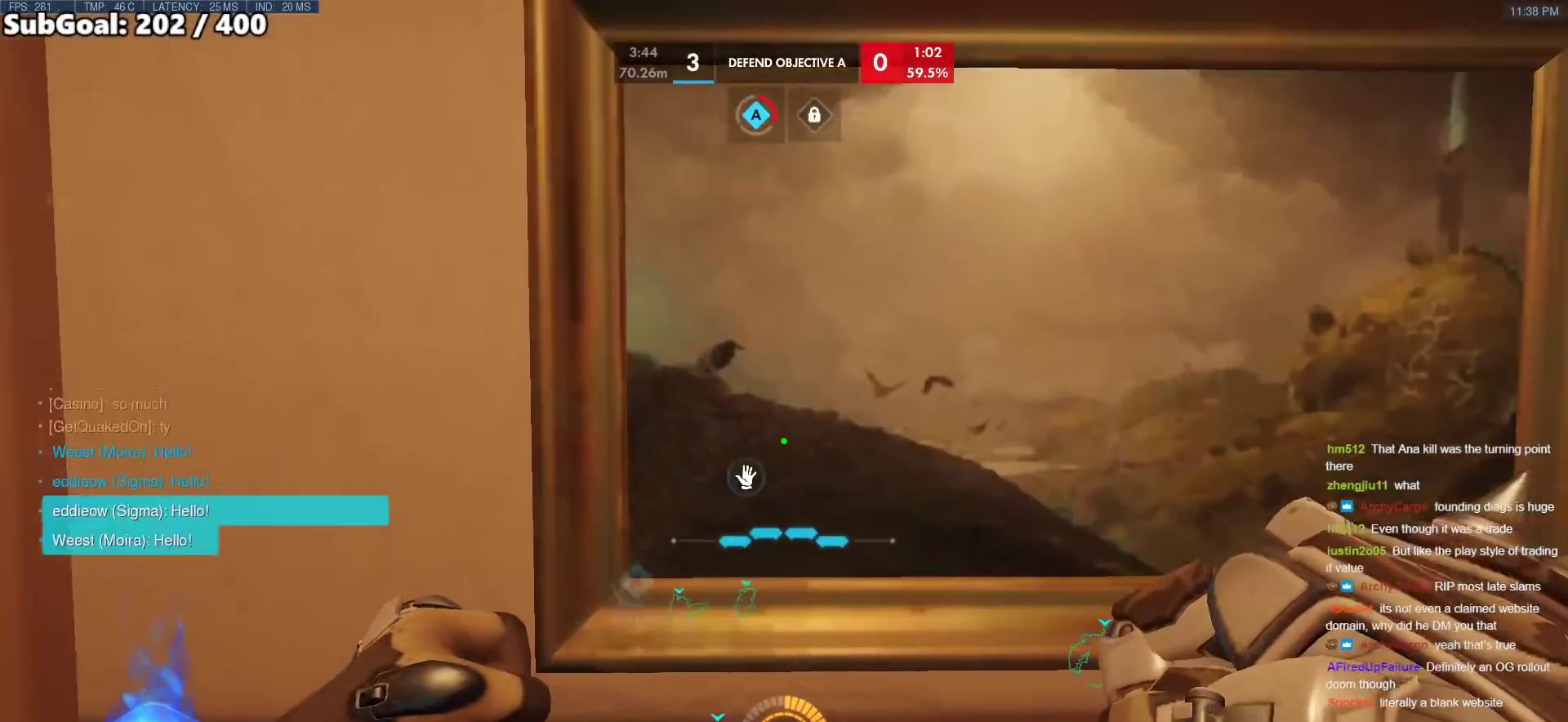
{"keys": ["a", "w"], "mouse": [], "events": [[300, "a", "down"], [350, "d", "up"], [400, "w", "down"]]}
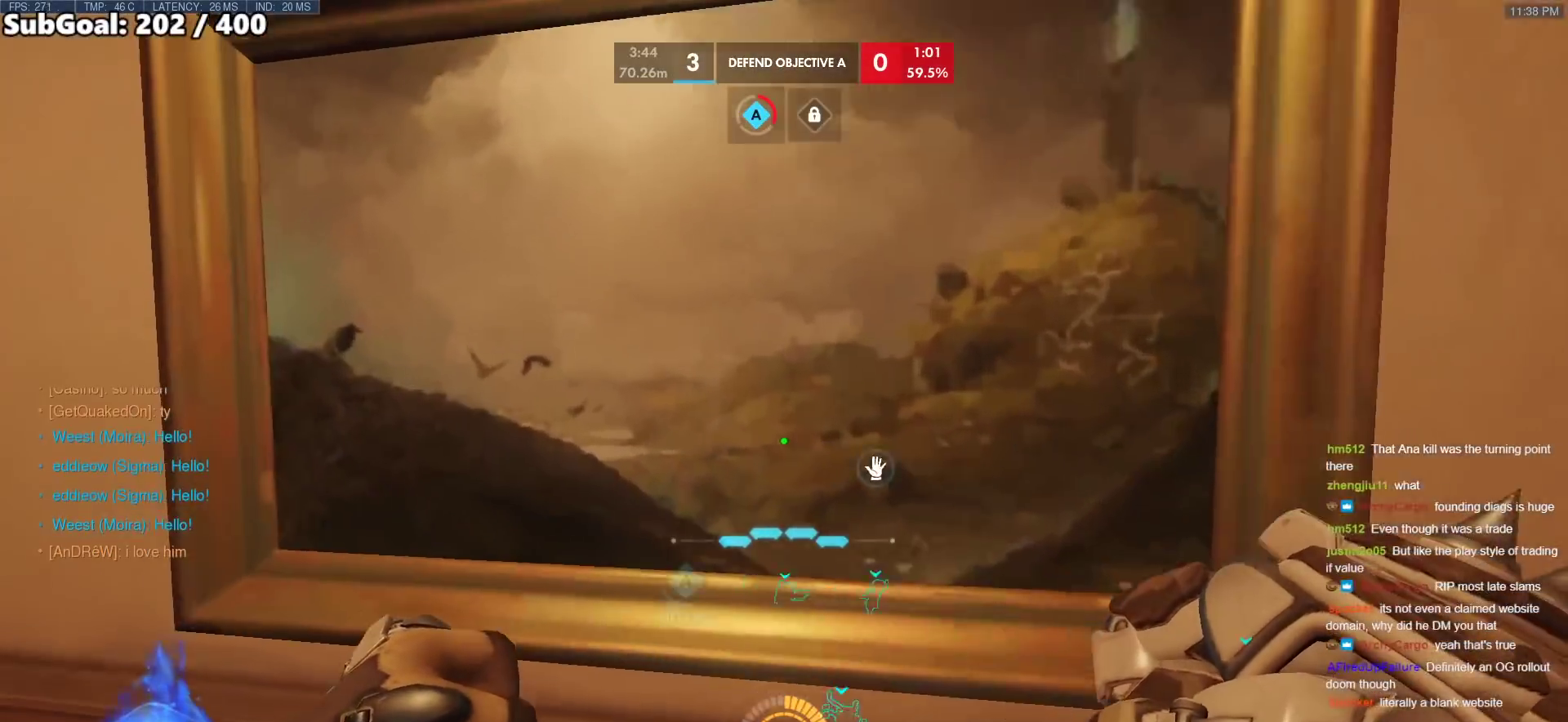
{"keys": ["a"], "mouse": [], "events": [[183, "w", "up"]]}
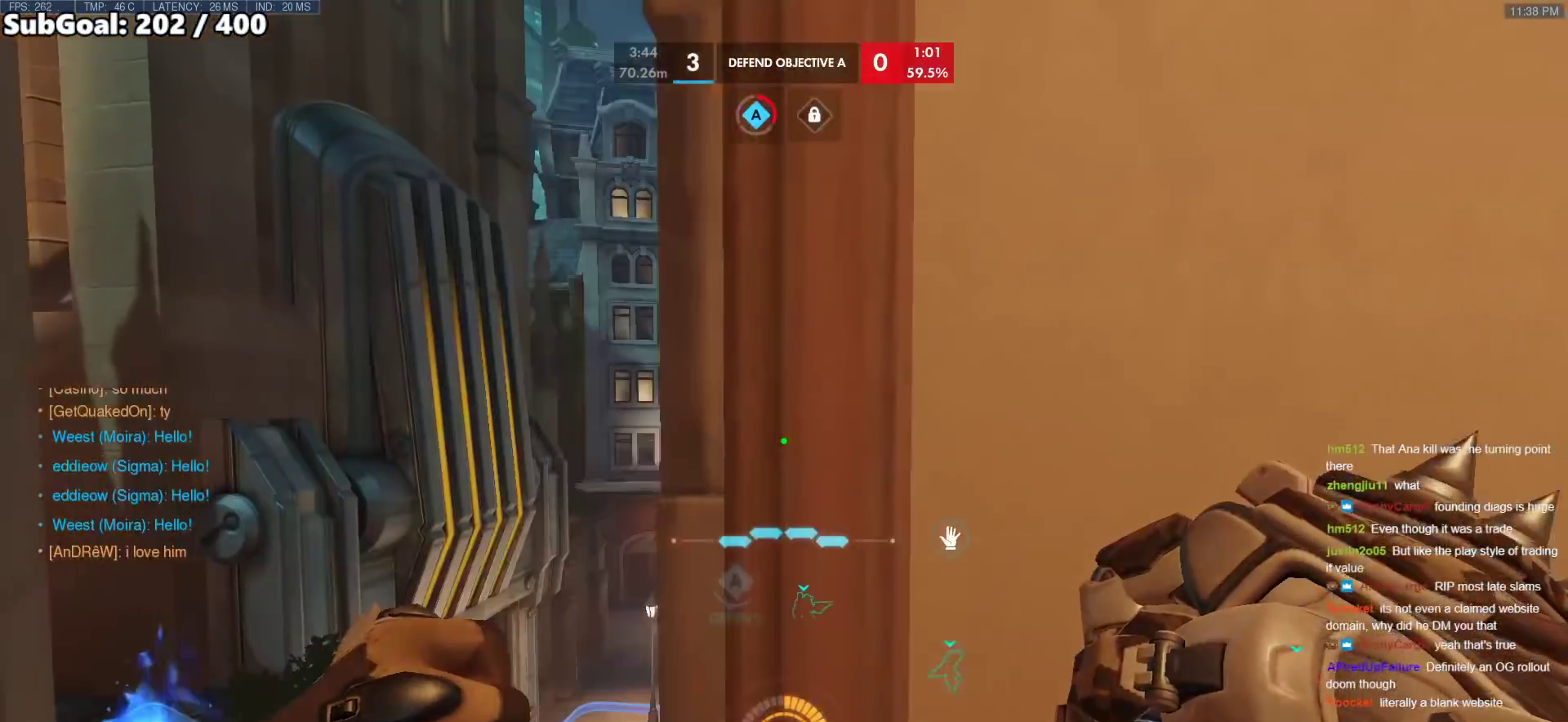
{"keys": ["d"], "mouse": [], "events": [[50, "d", "down"], [100, "a", "up"], [250, "a", "down"], [283, "d", "up"], [433, "a", "up"], [433, "d", "down"]]}